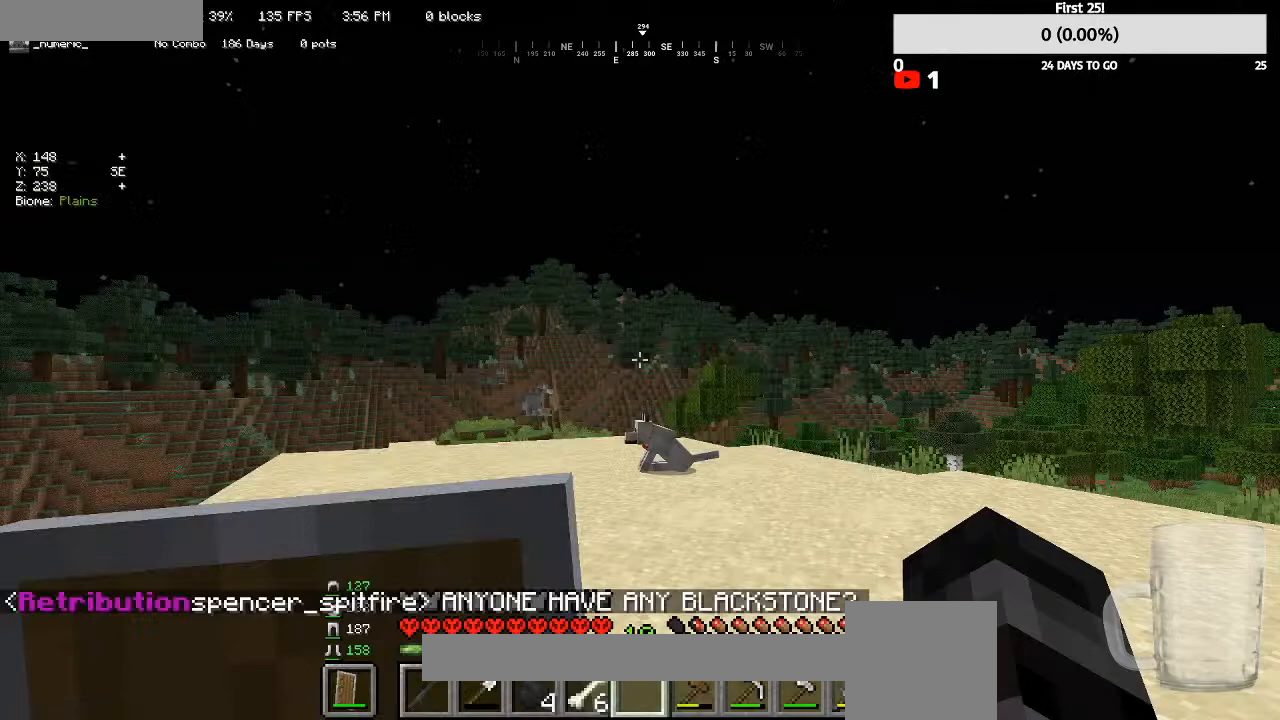
Gameplay with keyboard and mouse; each line is a JSON object with the keys and mouse buttons held at the frame after it. "events" lists presses ("down") and releases ("up") of "a", "d", "s", "w", "mouse_left" and "mouse_right" between this image and that frame as [ms after this image, input, new state], when the widget could be followed in between. "mouse_left", "mouse_right" = the "left", "right" buttons of the "mouse" list. No other keys are recorded. Fast repeated clicks can show as one long hold. Mouse movement is not recorded.
{"keys": ["w"], "mouse": [], "events": [[267, "w", "down"]]}
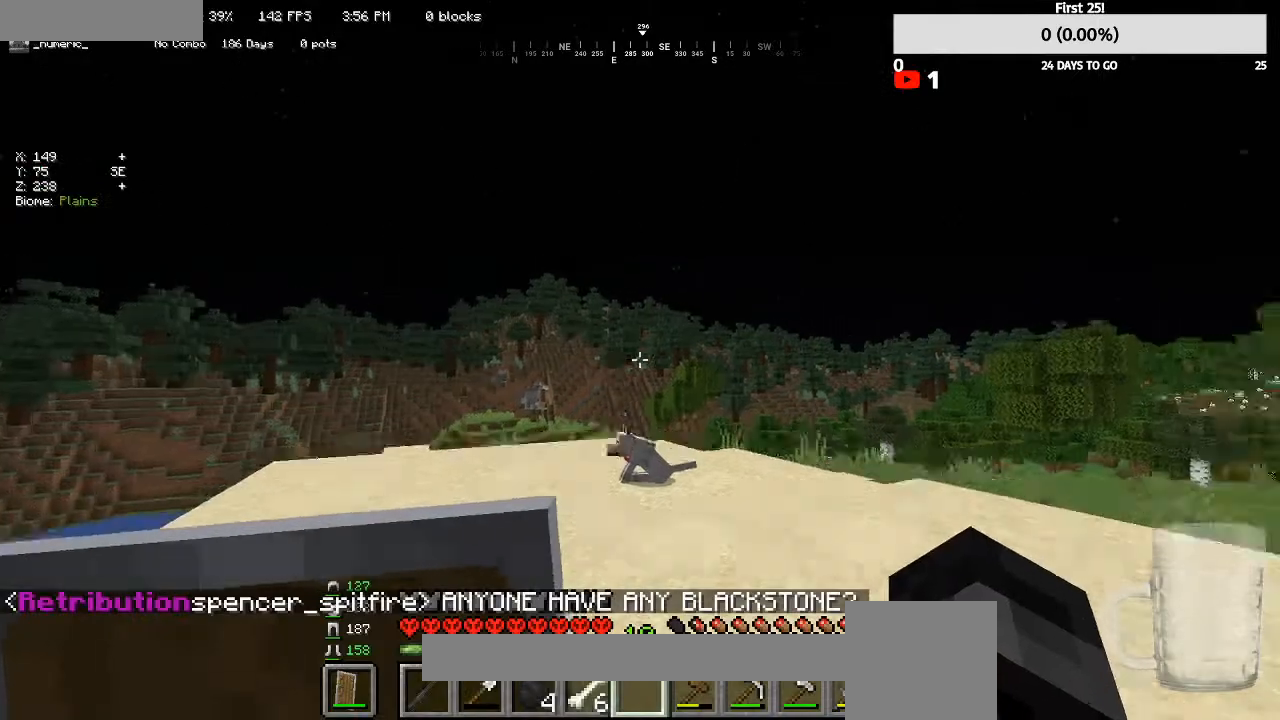
{"keys": ["w"], "mouse": ["left"], "events": [[500, "mouse_left", "down"]]}
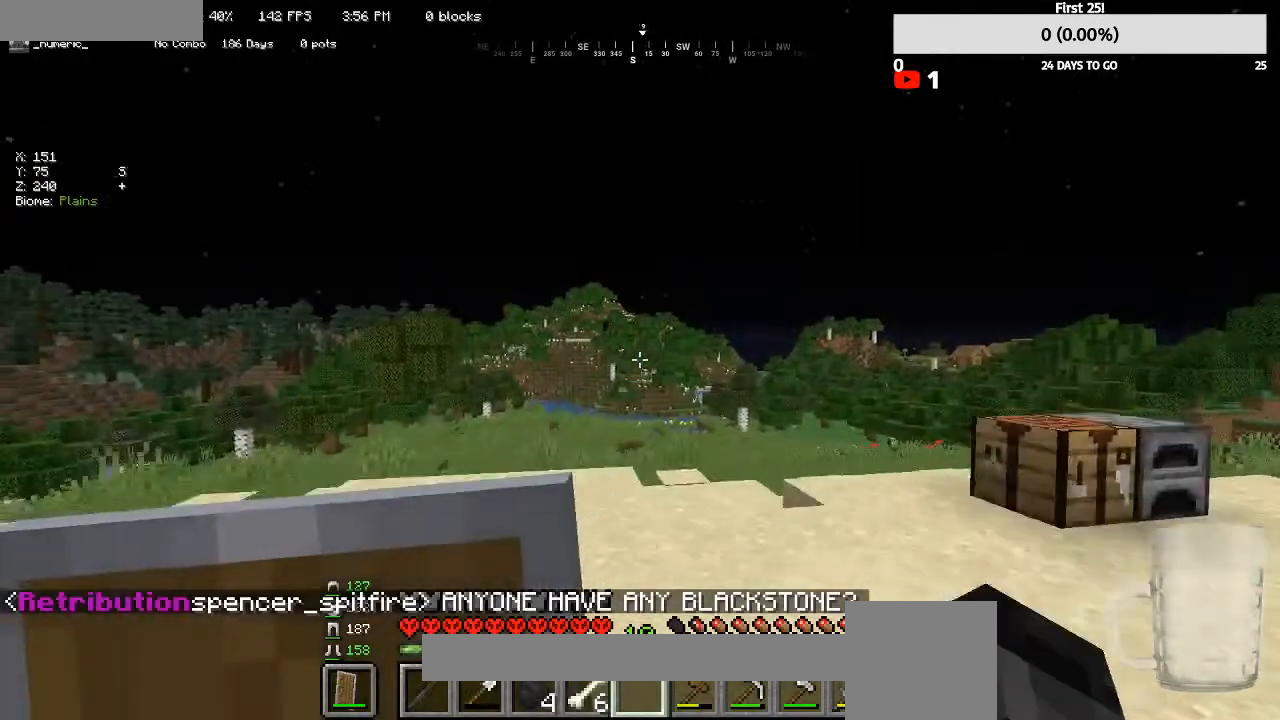
{"keys": ["w"], "mouse": [], "events": [[133, "mouse_left", "up"]]}
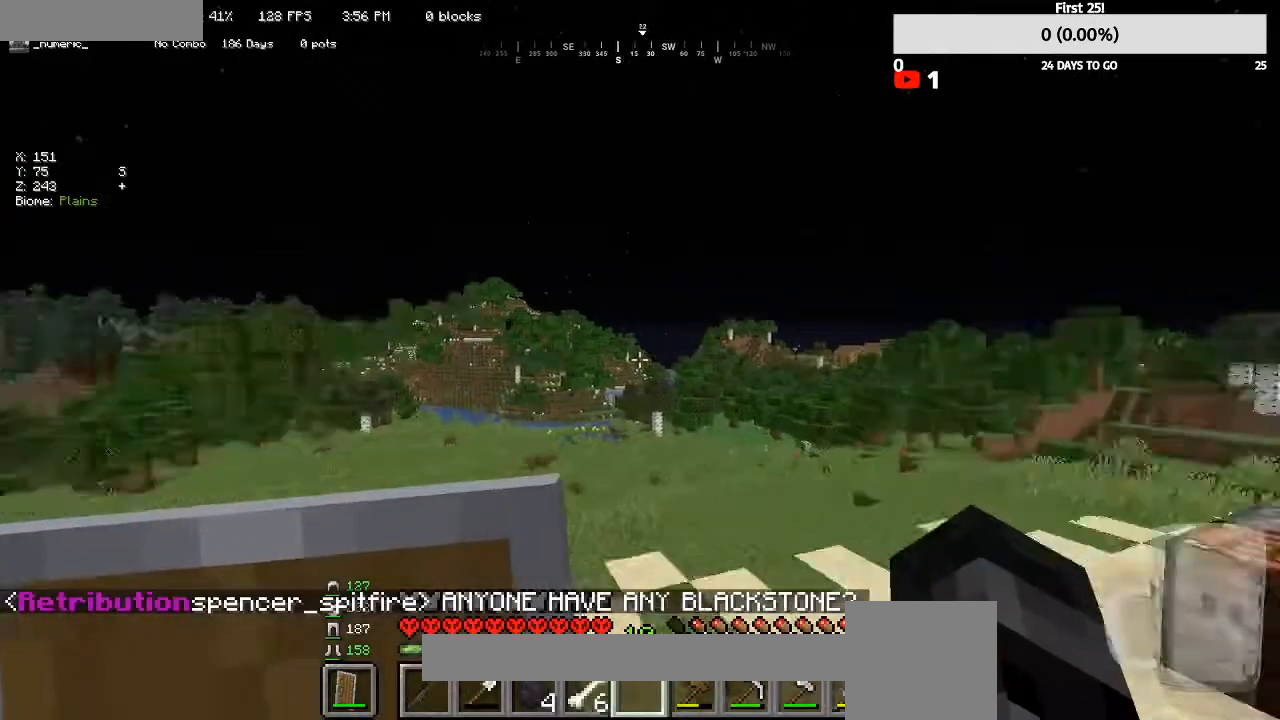
{"keys": ["w"], "mouse": [], "events": [[100, "mouse_left", "down"], [300, "mouse_left", "up"]]}
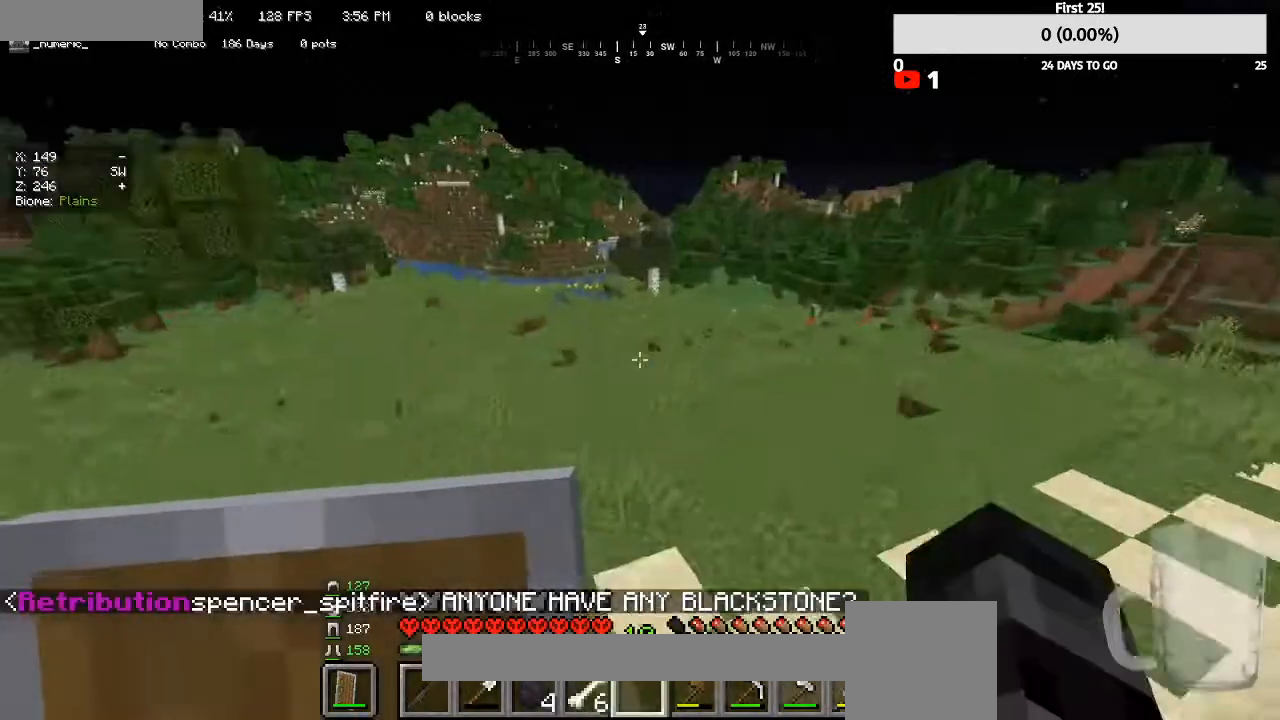
{"keys": ["w"], "mouse": [], "events": []}
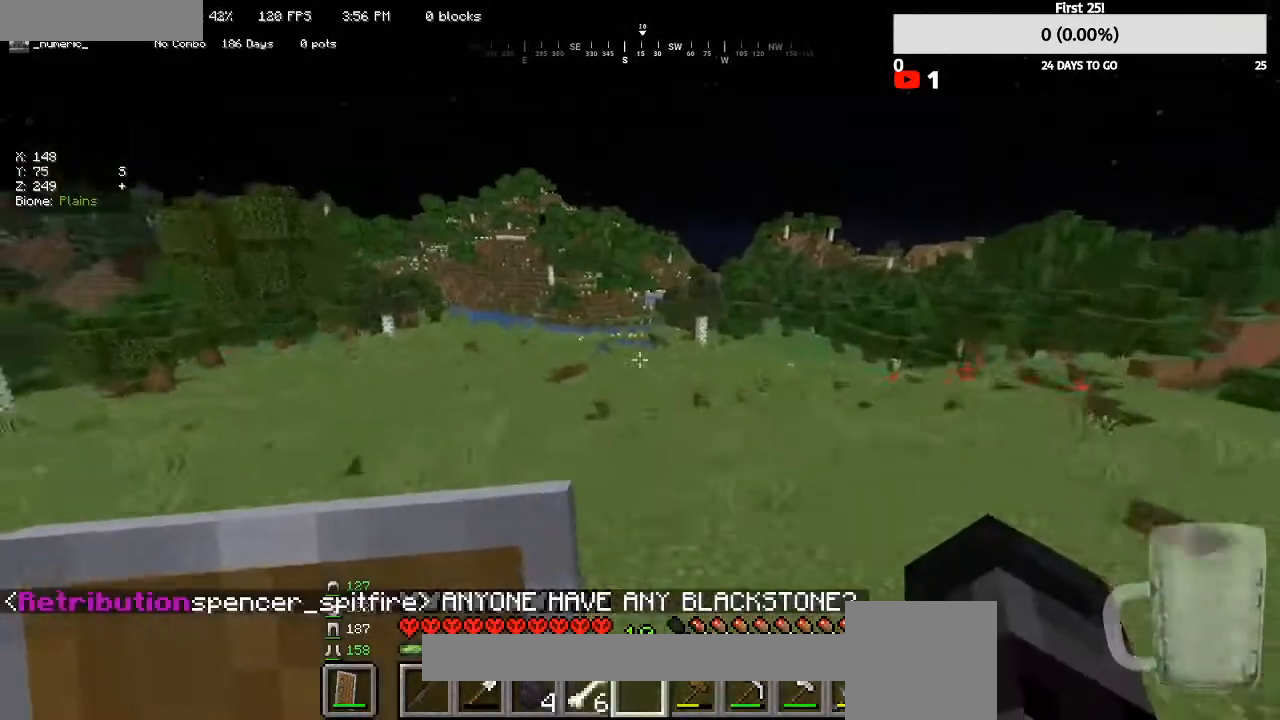
{"keys": ["w"], "mouse": [], "events": []}
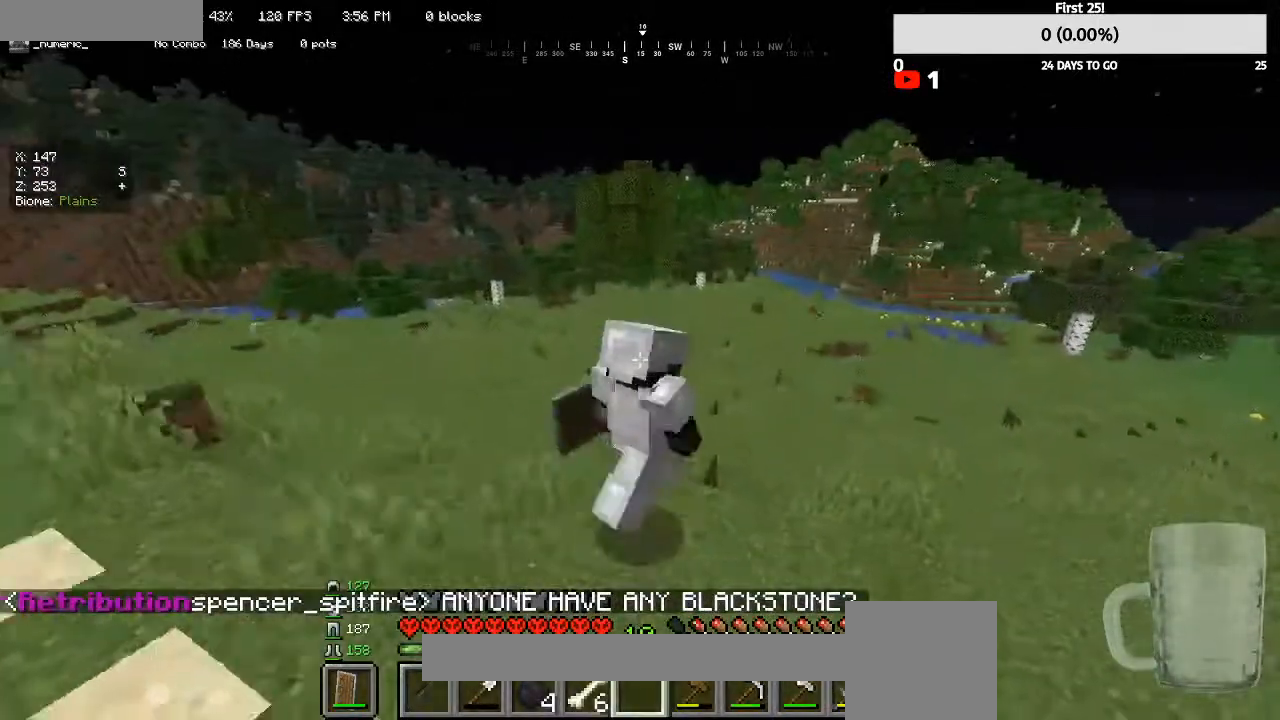
{"keys": ["w"], "mouse": [], "events": [[67, "a", "down"], [233, "a", "up"]]}
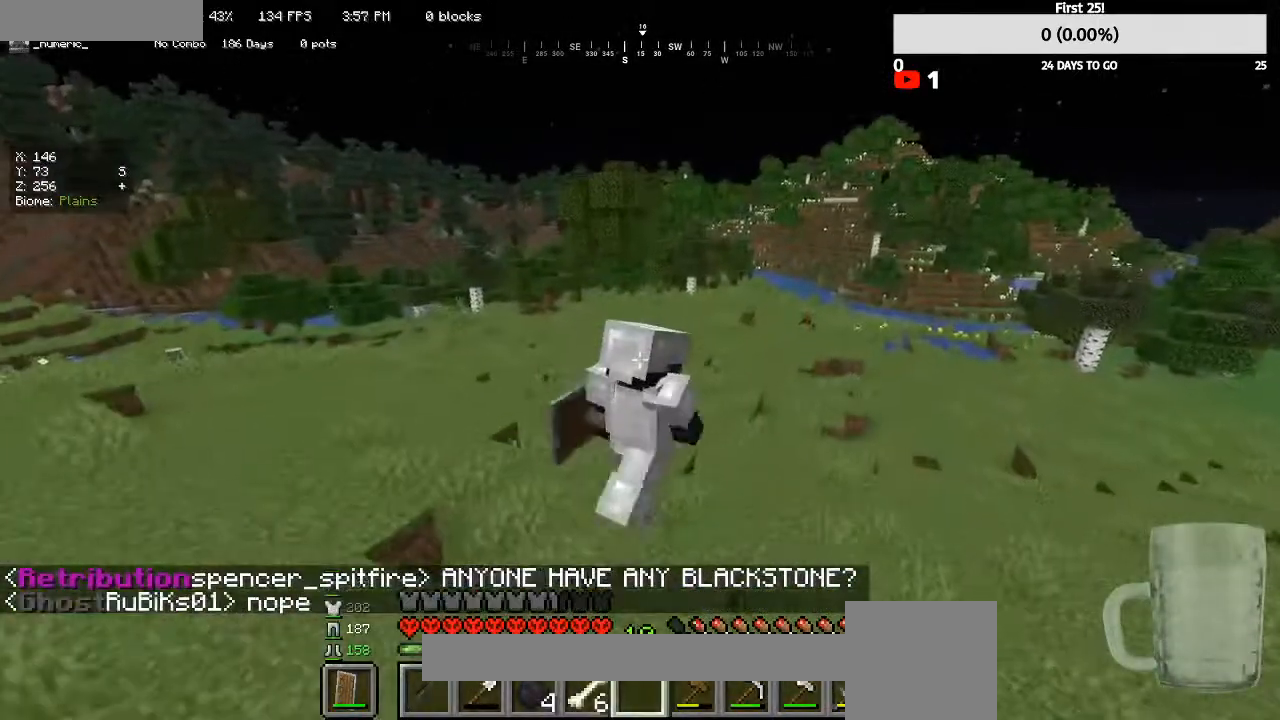
{"keys": ["w"], "mouse": [], "events": [[133, "a", "down"], [367, "a", "up"]]}
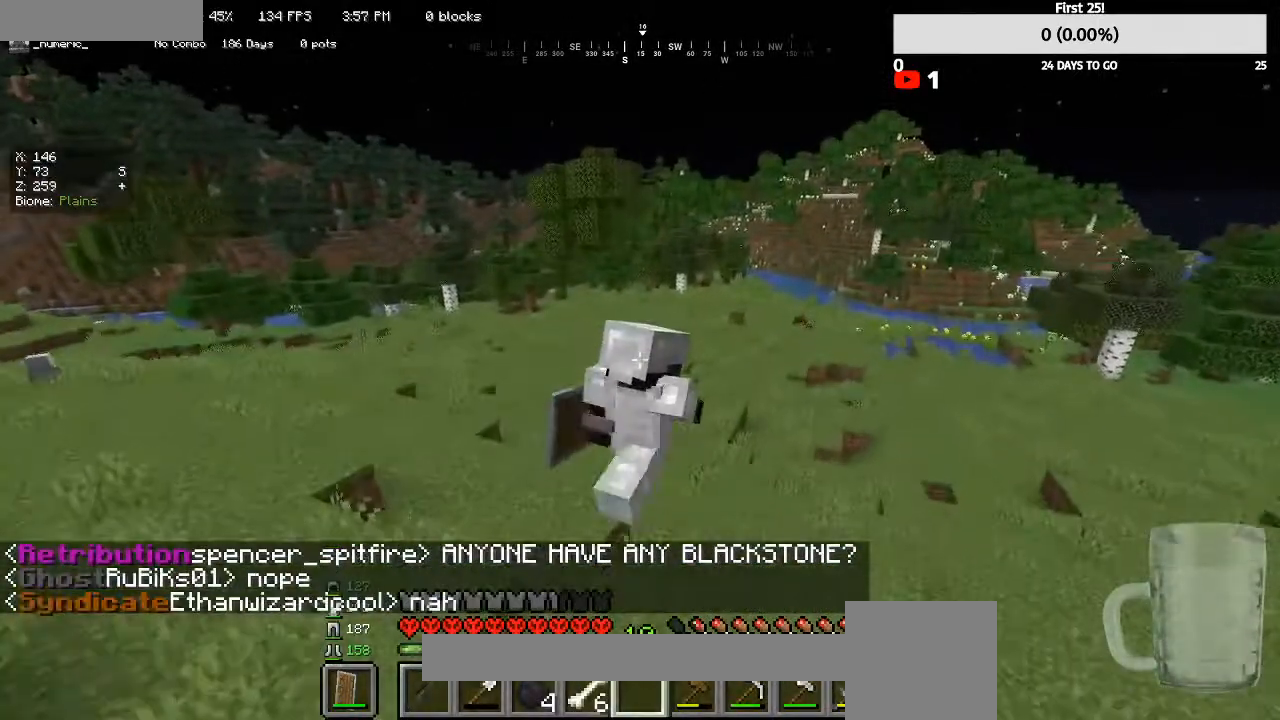
{"keys": ["a", "w"], "mouse": [], "events": [[100, "a", "down"]]}
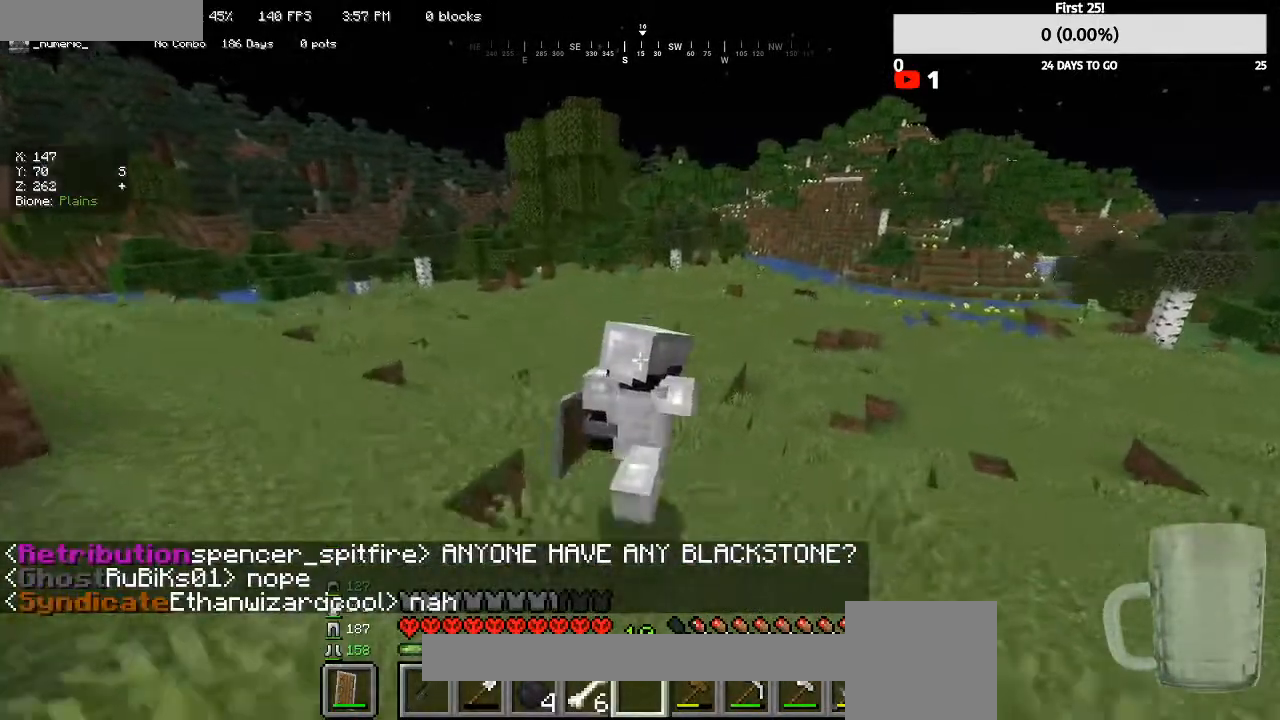
{"keys": ["a", "w"], "mouse": [], "events": []}
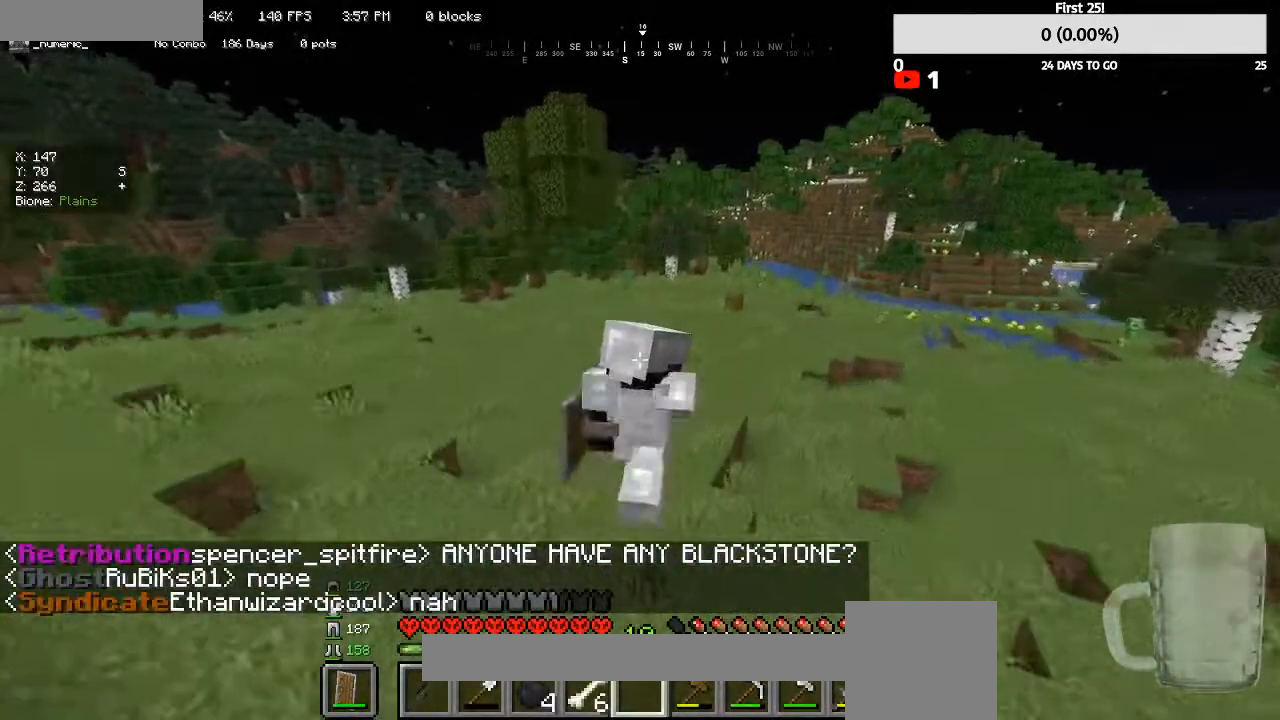
{"keys": ["w"], "mouse": [], "events": [[267, "a", "up"]]}
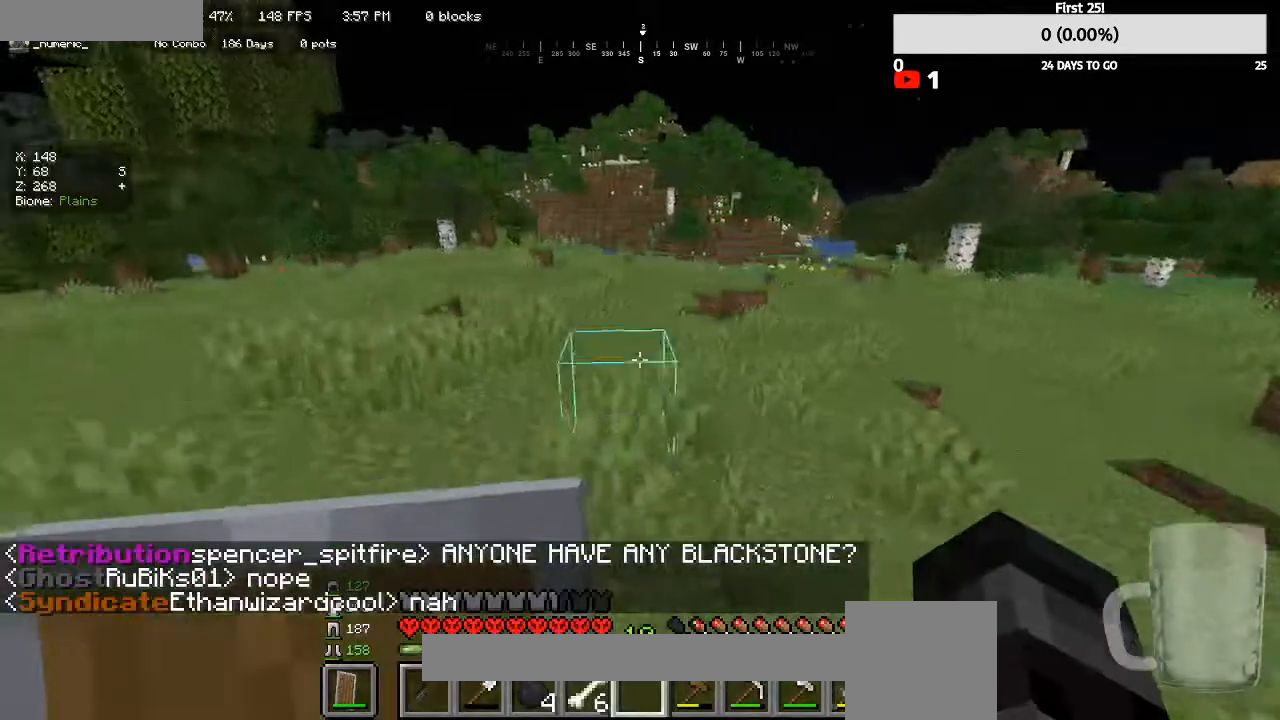
{"keys": ["w"], "mouse": [], "events": []}
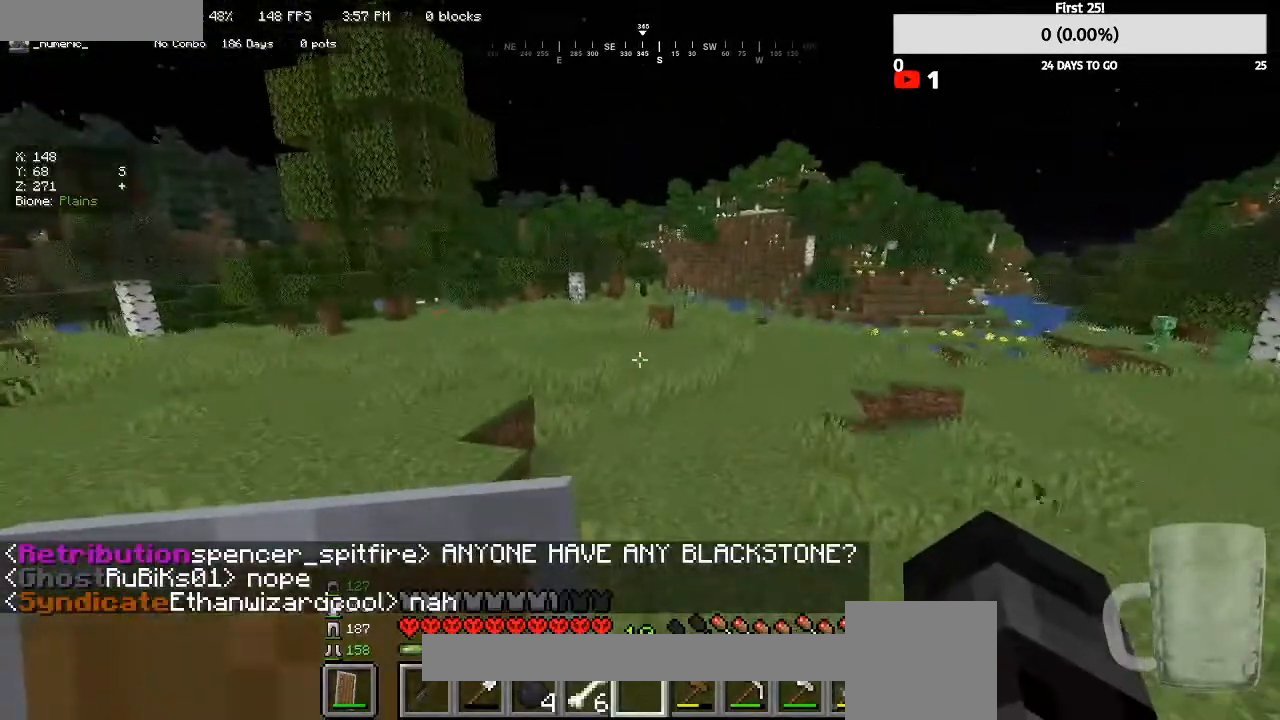
{"keys": ["w"], "mouse": [], "events": []}
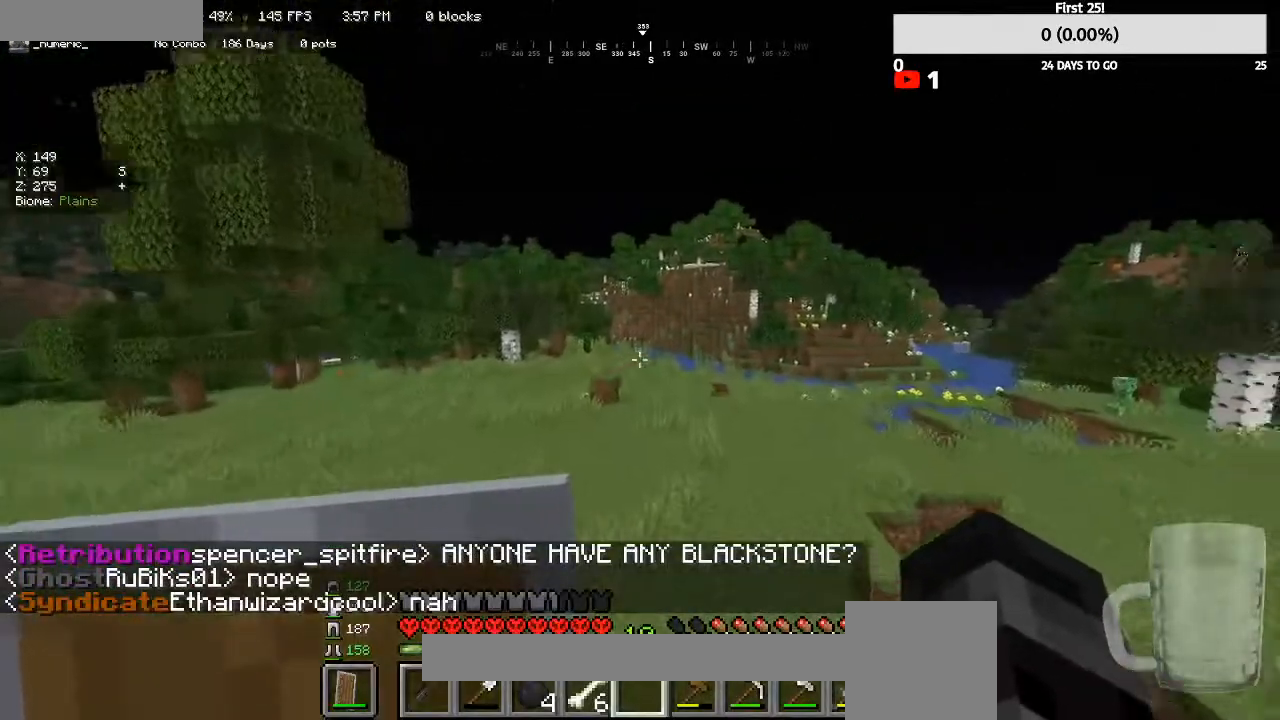
{"keys": ["w"], "mouse": [], "events": []}
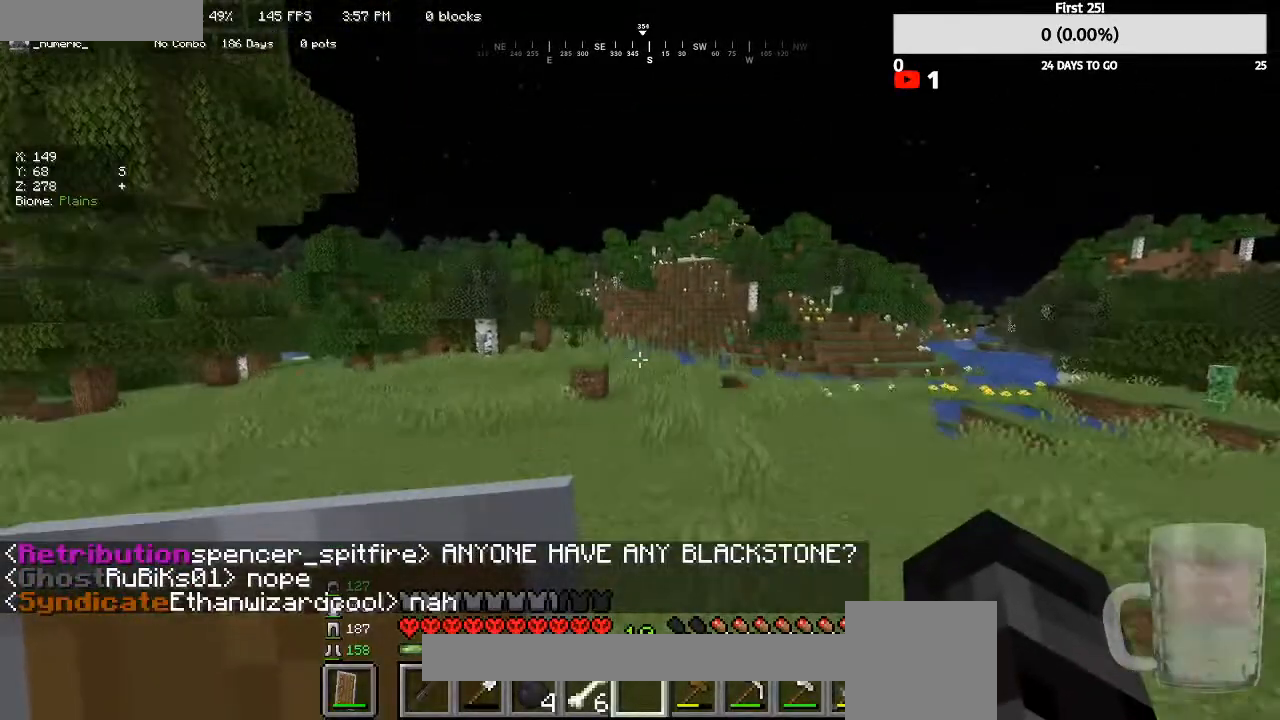
{"keys": ["w"], "mouse": [], "events": [[167, "mouse_left", "down"], [367, "mouse_left", "up"]]}
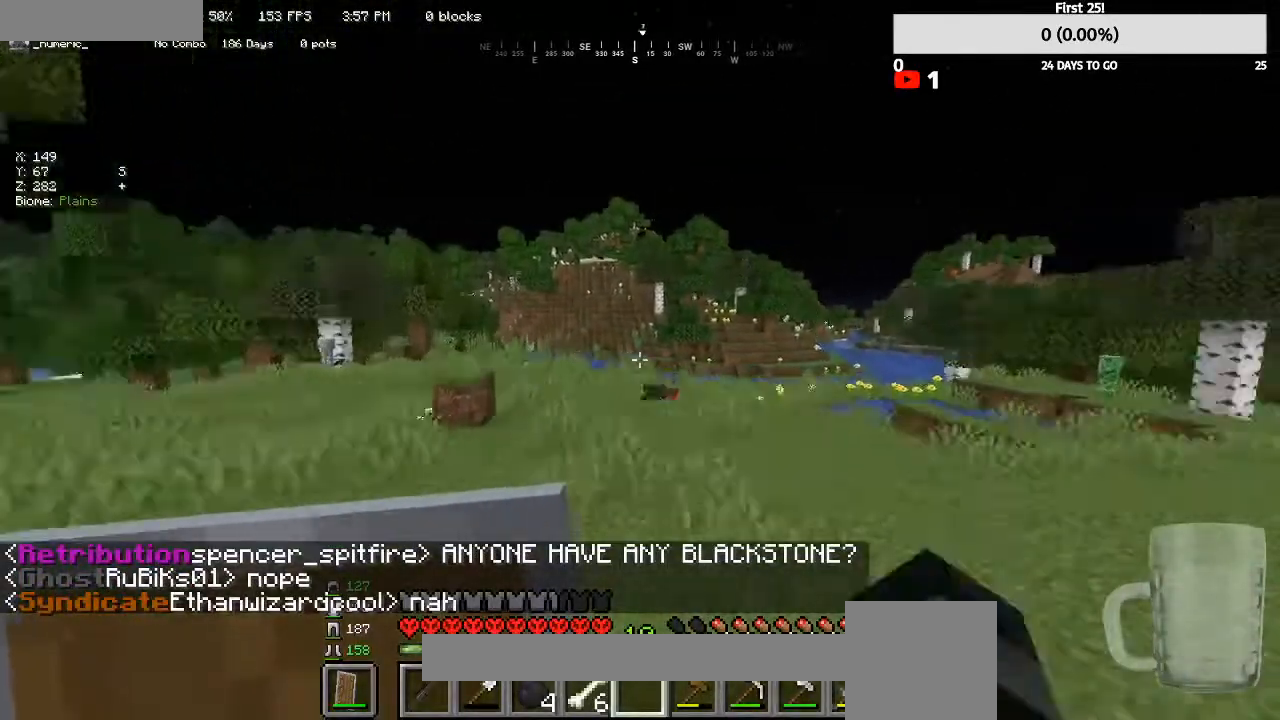
{"keys": ["d", "w"], "mouse": [], "events": [[67, "mouse_left", "down"], [233, "d", "down"], [233, "mouse_left", "up"]]}
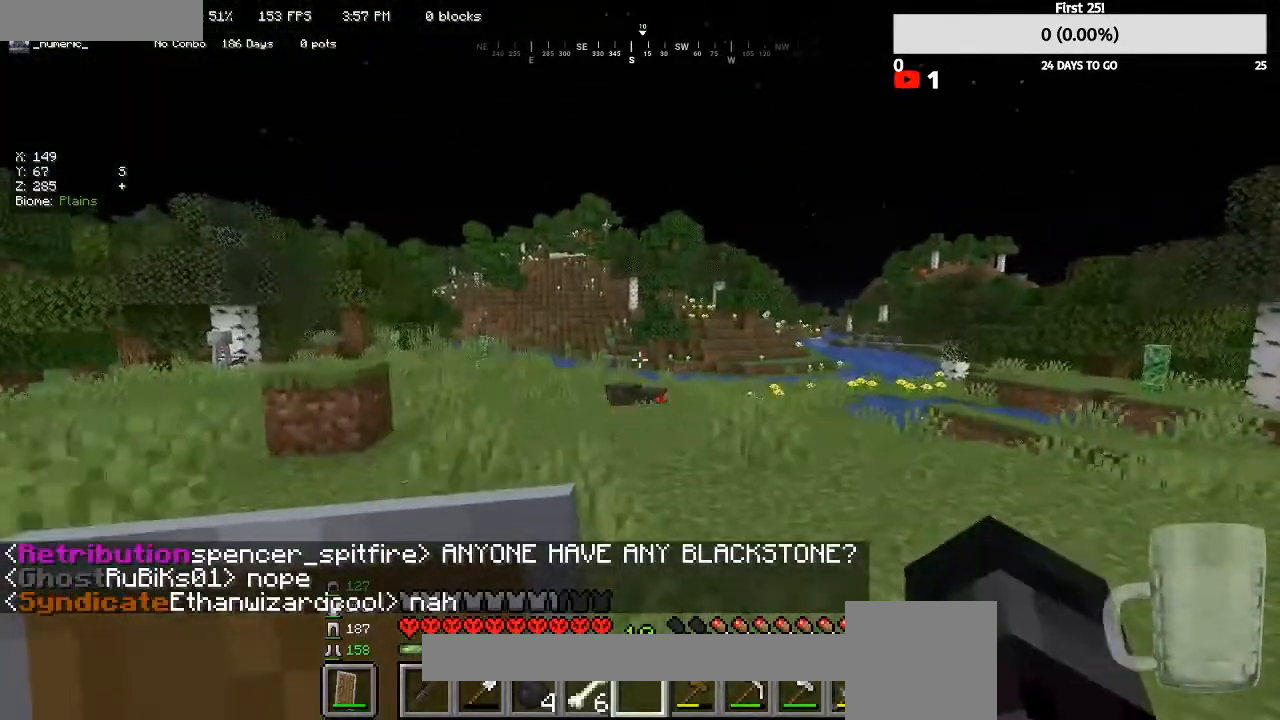
{"keys": ["w"], "mouse": ["left"], "events": [[100, "mouse_left", "down"], [267, "mouse_left", "up"], [433, "d", "up"], [467, "mouse_left", "down"]]}
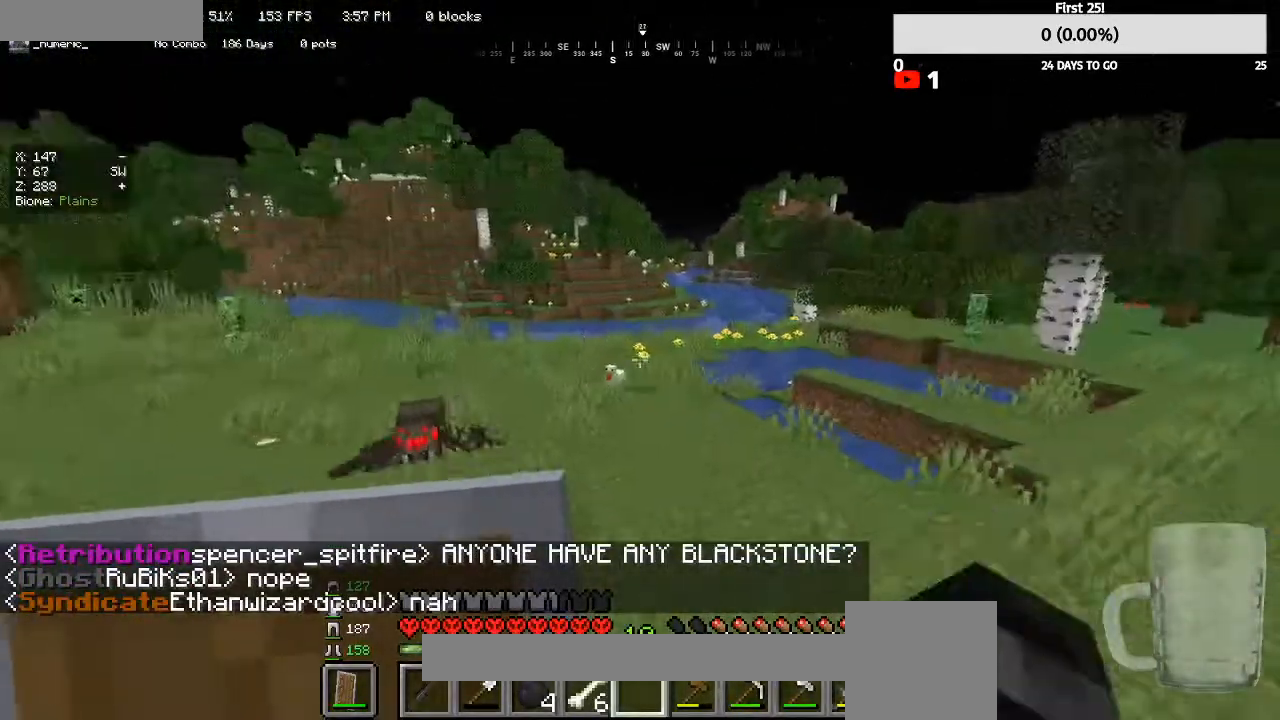
{"keys": ["w"], "mouse": [], "events": [[133, "mouse_left", "up"]]}
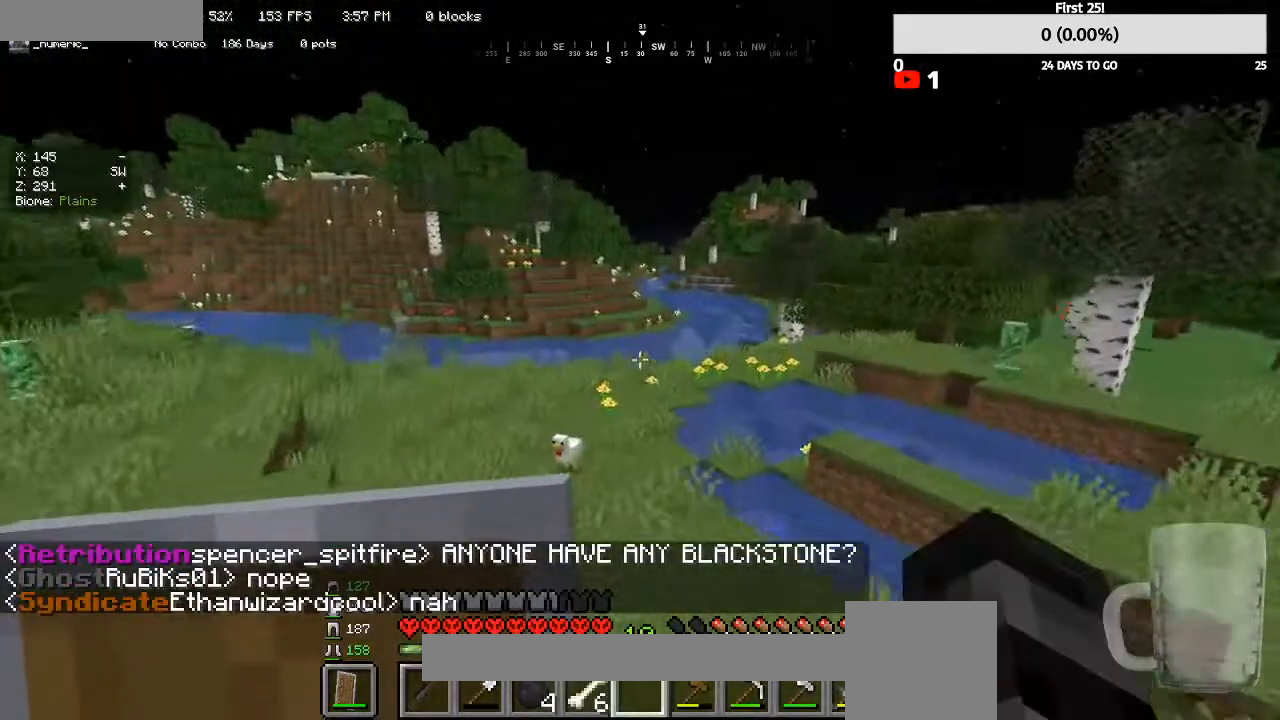
{"keys": ["w"], "mouse": [], "events": []}
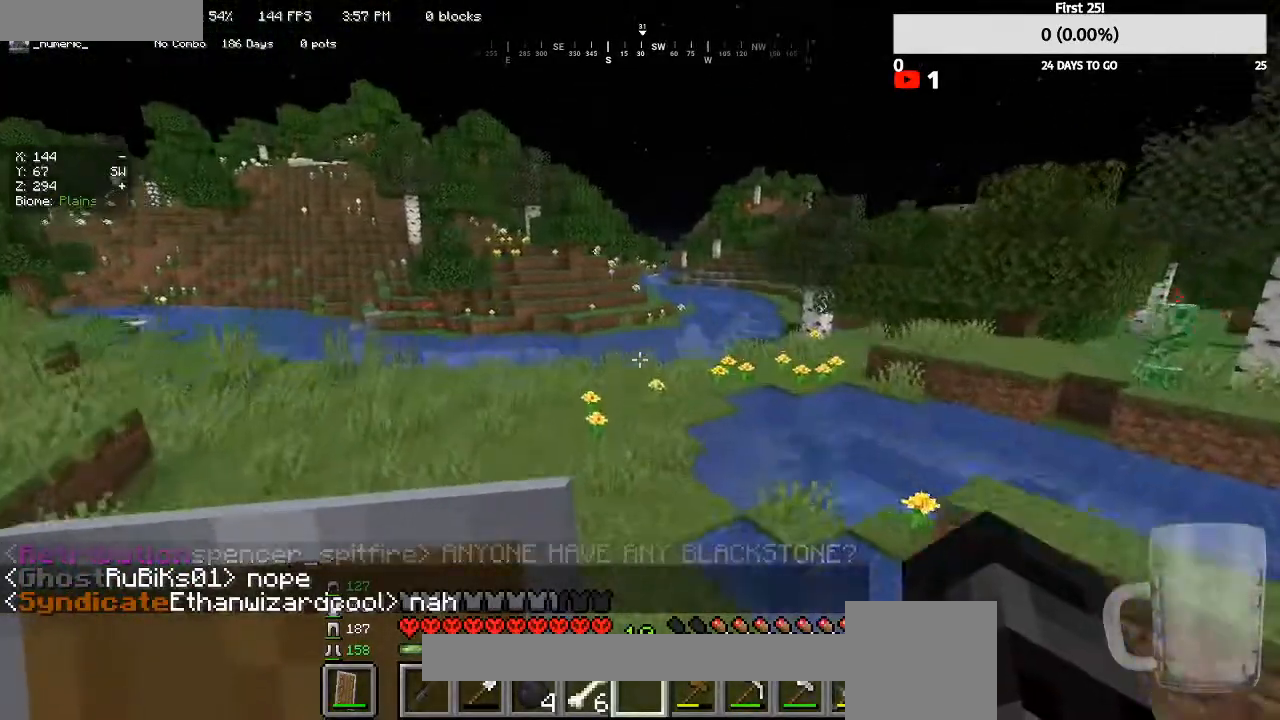
{"keys": ["w"], "mouse": [], "events": []}
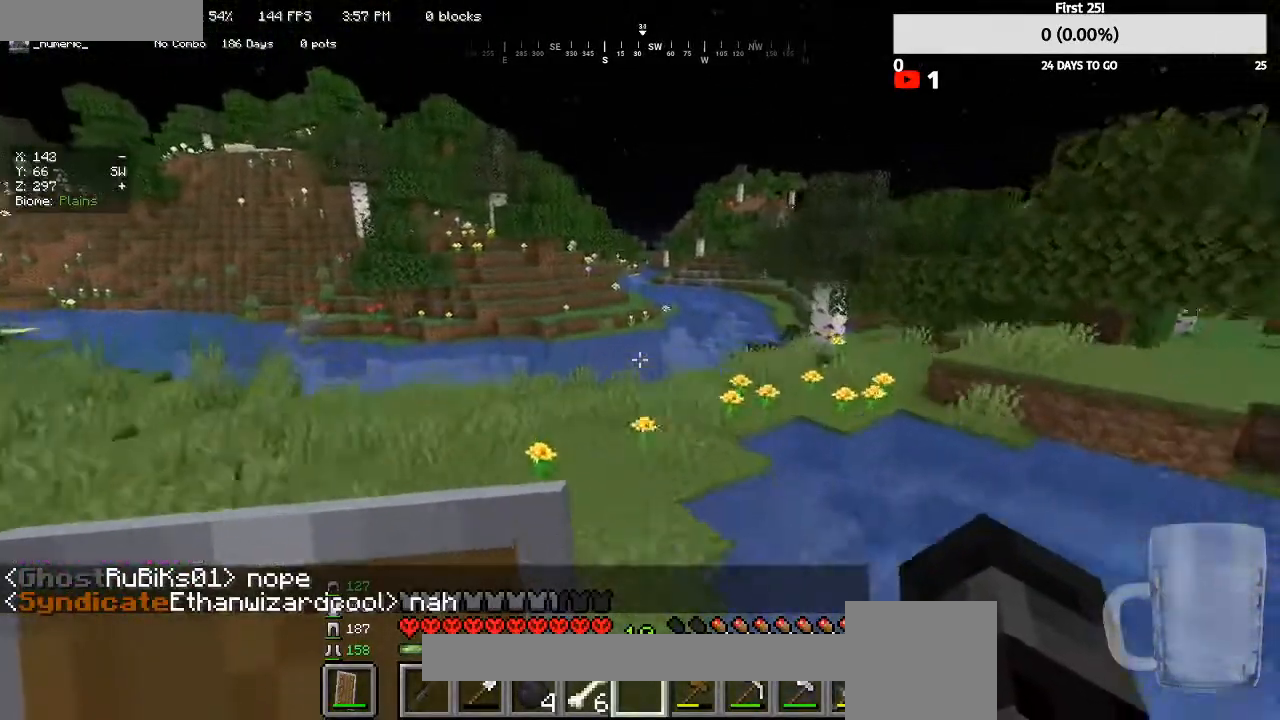
{"keys": [], "mouse": [], "events": [[233, "w", "up"]]}
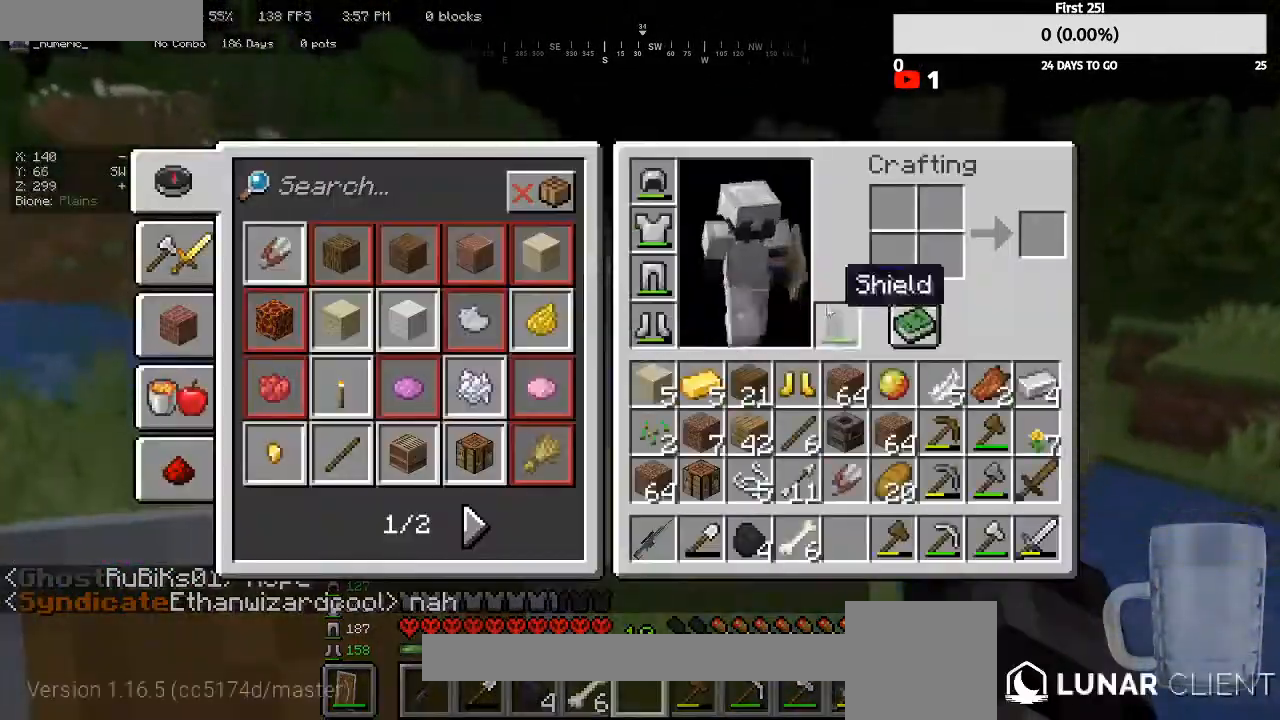
{"keys": ["w"], "mouse": [], "events": [[67, "w", "down"]]}
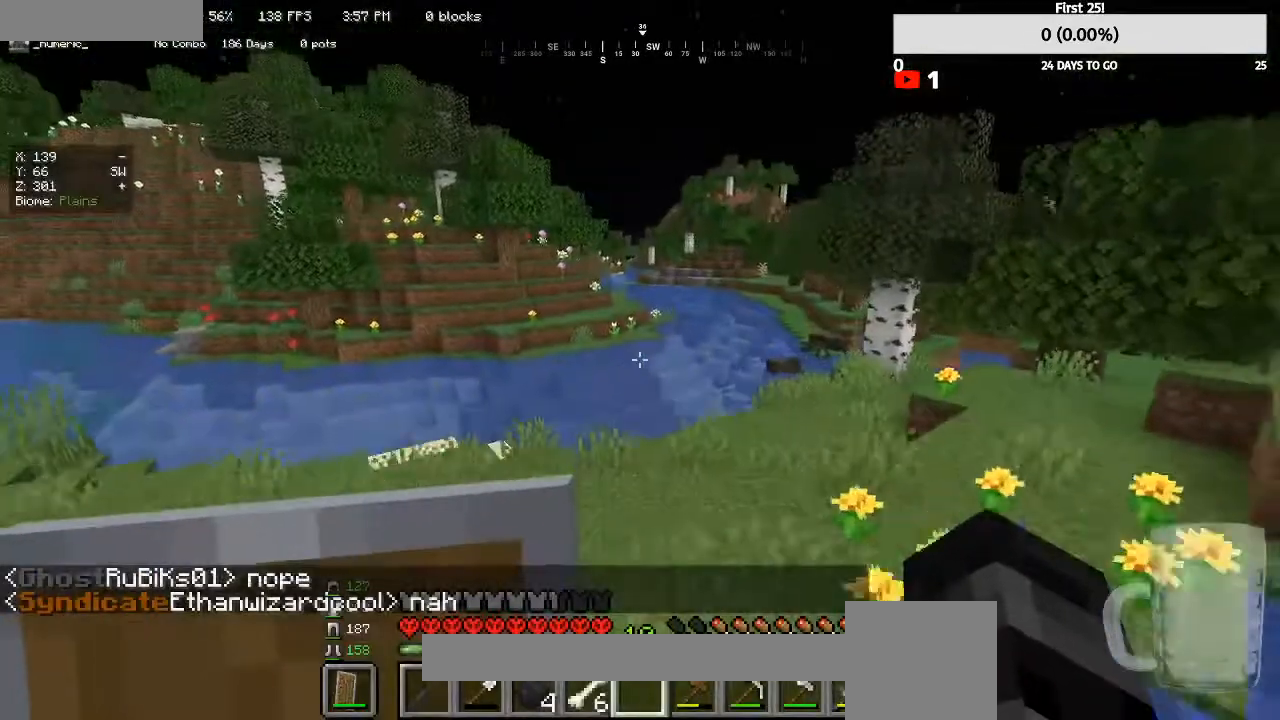
{"keys": ["w"], "mouse": [], "events": []}
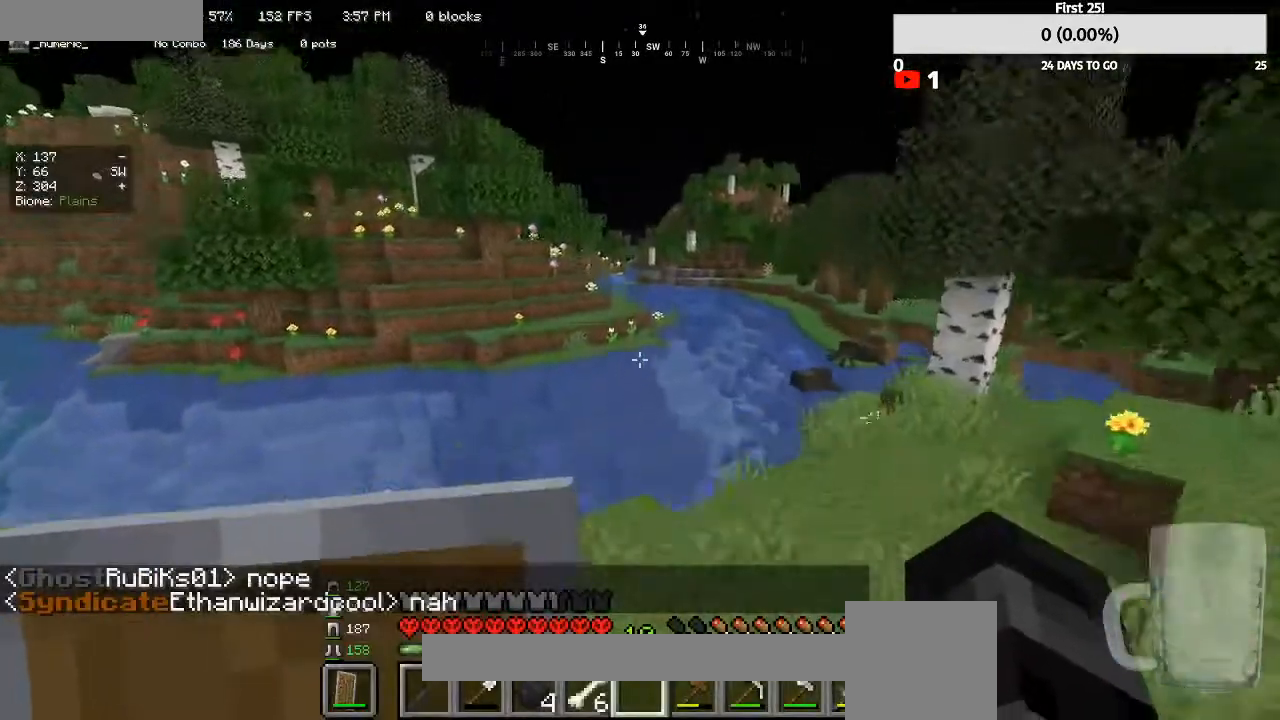
{"keys": ["w"], "mouse": [], "events": []}
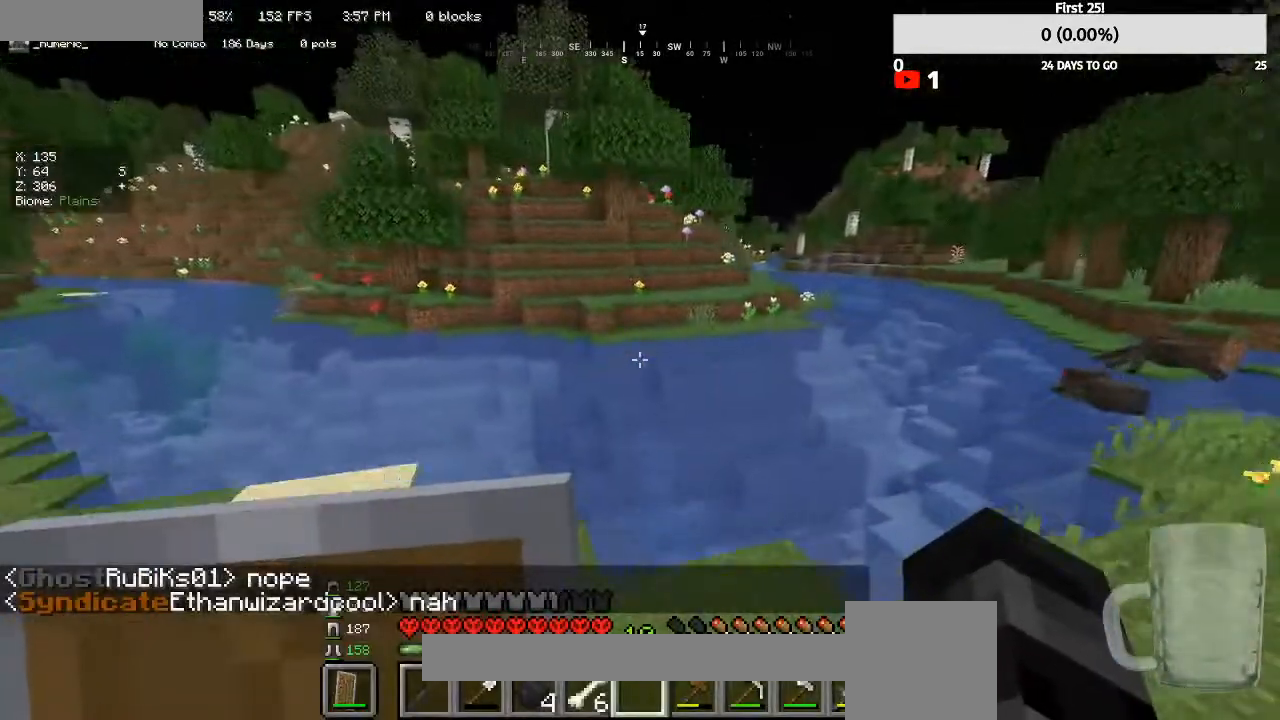
{"keys": ["w"], "mouse": [], "events": []}
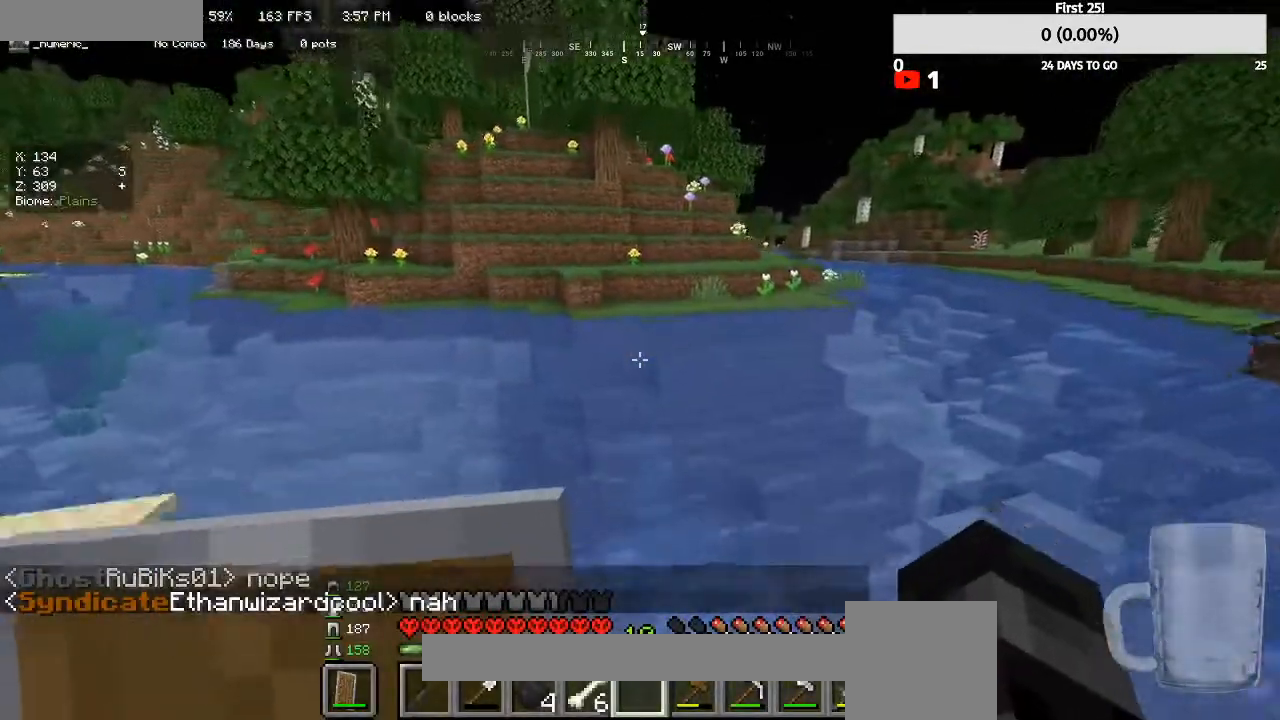
{"keys": ["w"], "mouse": [], "events": []}
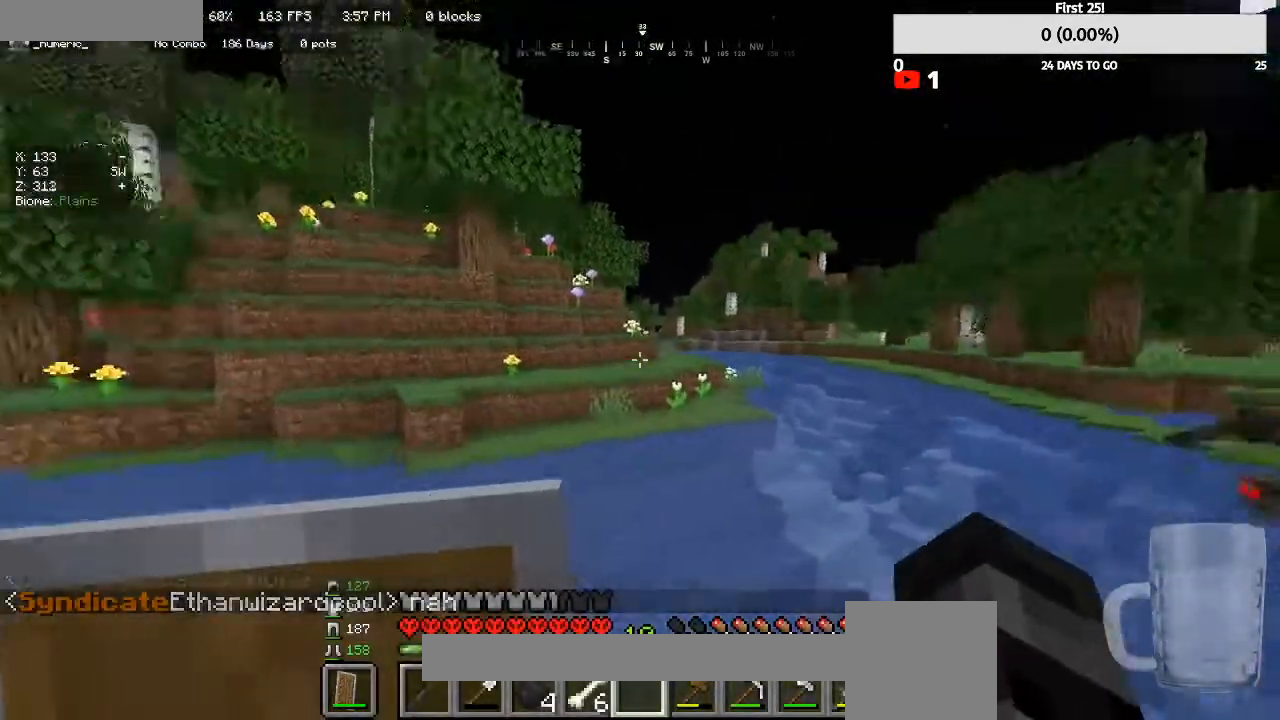
{"keys": ["w"], "mouse": [], "events": []}